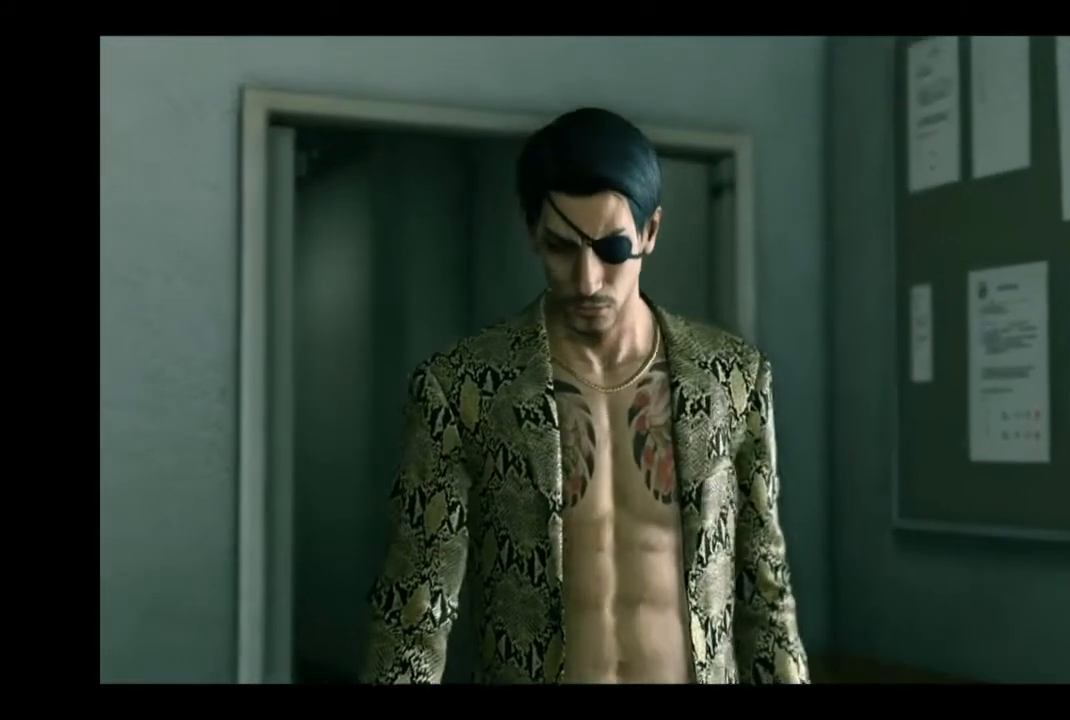
Gameplay with a controller (PlayStation layout); each line is a JSON object with the inputs held at the frame after it. "events" lists button and stick changes between this image and that frame as [ms after this image, input, new state], when the widget could be followed in between.
{"buttons": [], "left_stick": "down-left", "right_stick": "center", "events": [[125, "left_stick", "down"], [334, "left_stick", "down-left"]]}
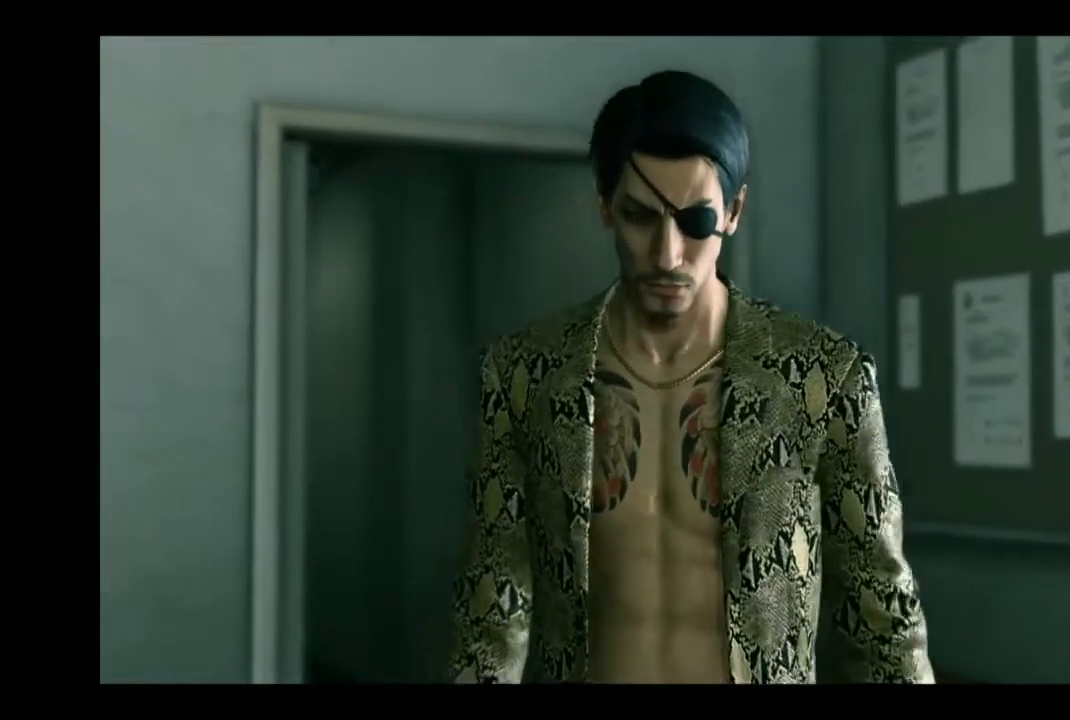
{"buttons": [], "left_stick": "center", "right_stick": "center", "events": [[83, "left_stick", "center"]]}
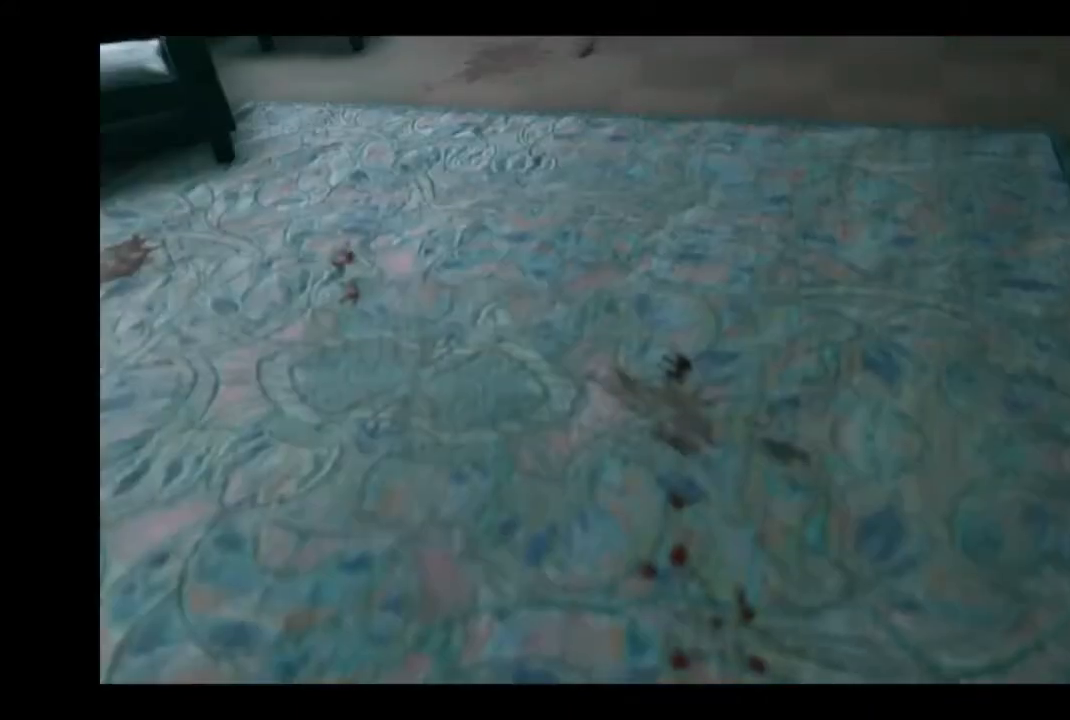
{"buttons": [], "left_stick": "center", "right_stick": "center", "events": []}
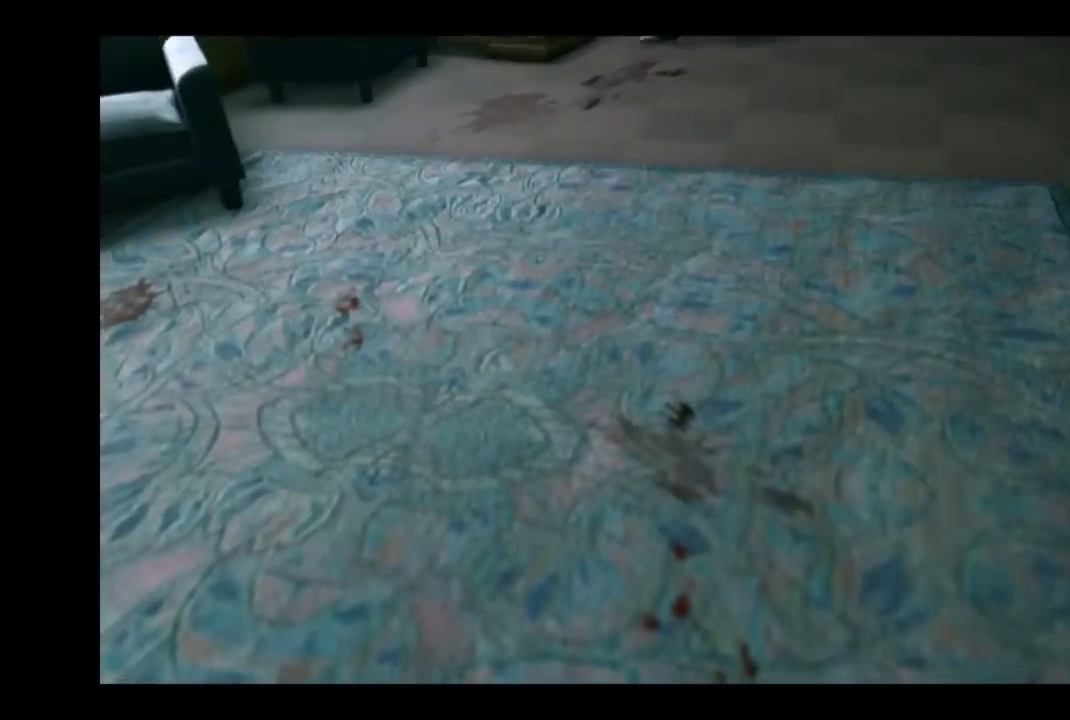
{"buttons": [], "left_stick": "center", "right_stick": "center", "events": []}
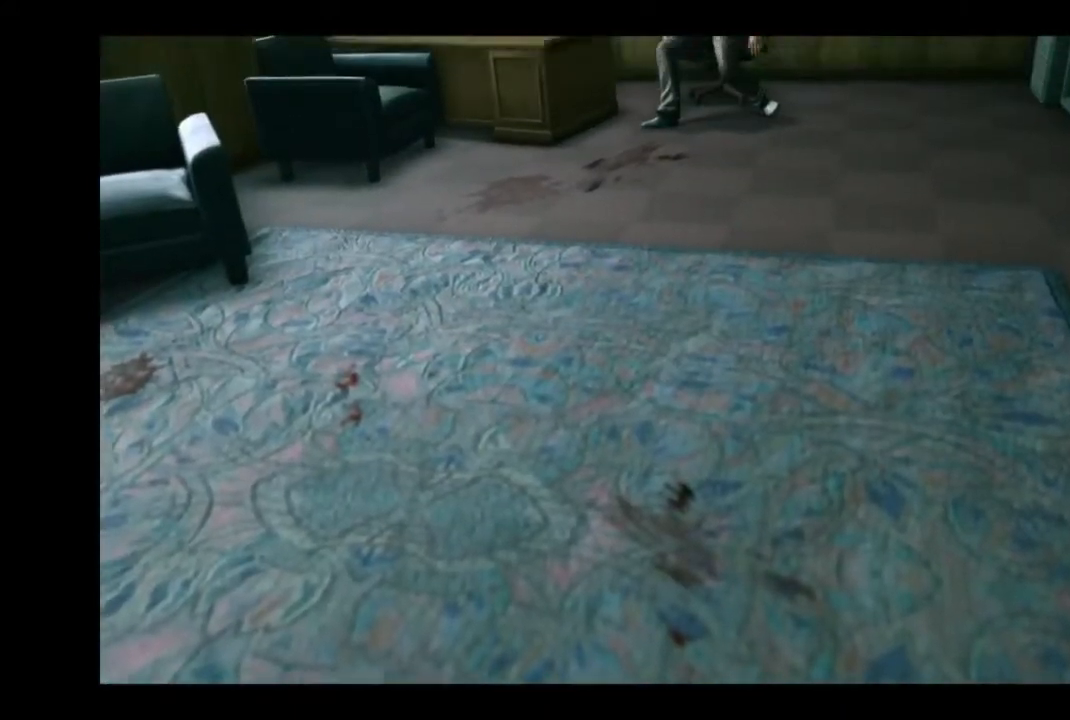
{"buttons": [], "left_stick": "center", "right_stick": "center", "events": []}
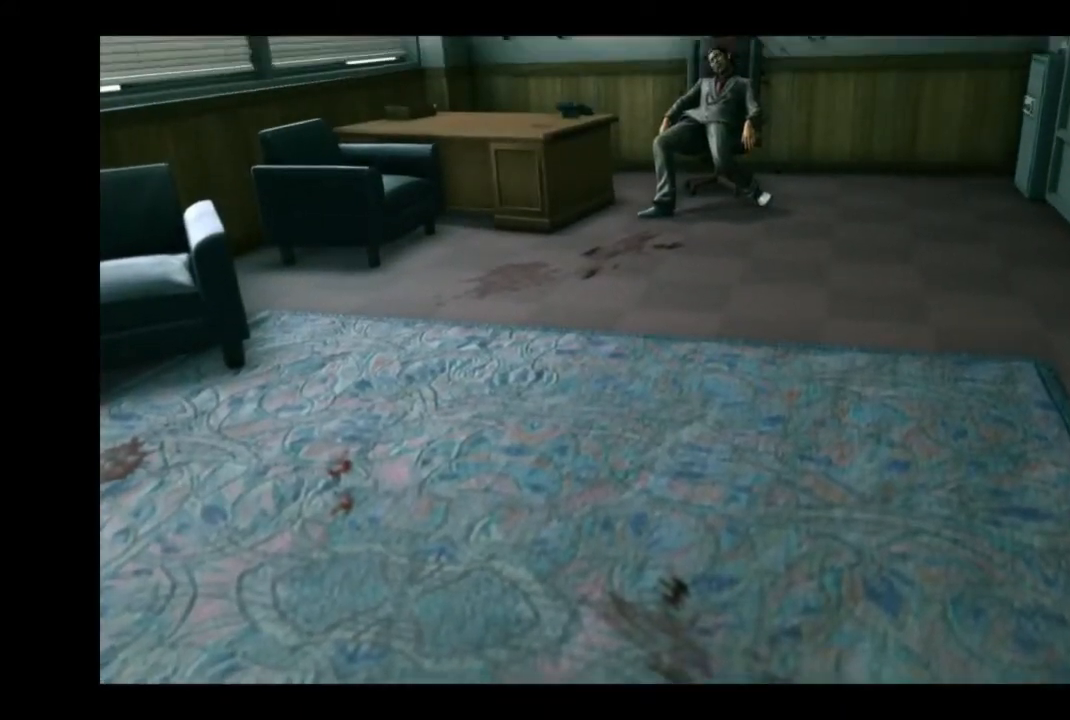
{"buttons": [], "left_stick": "up", "right_stick": "center", "events": [[500, "left_stick", "up"]]}
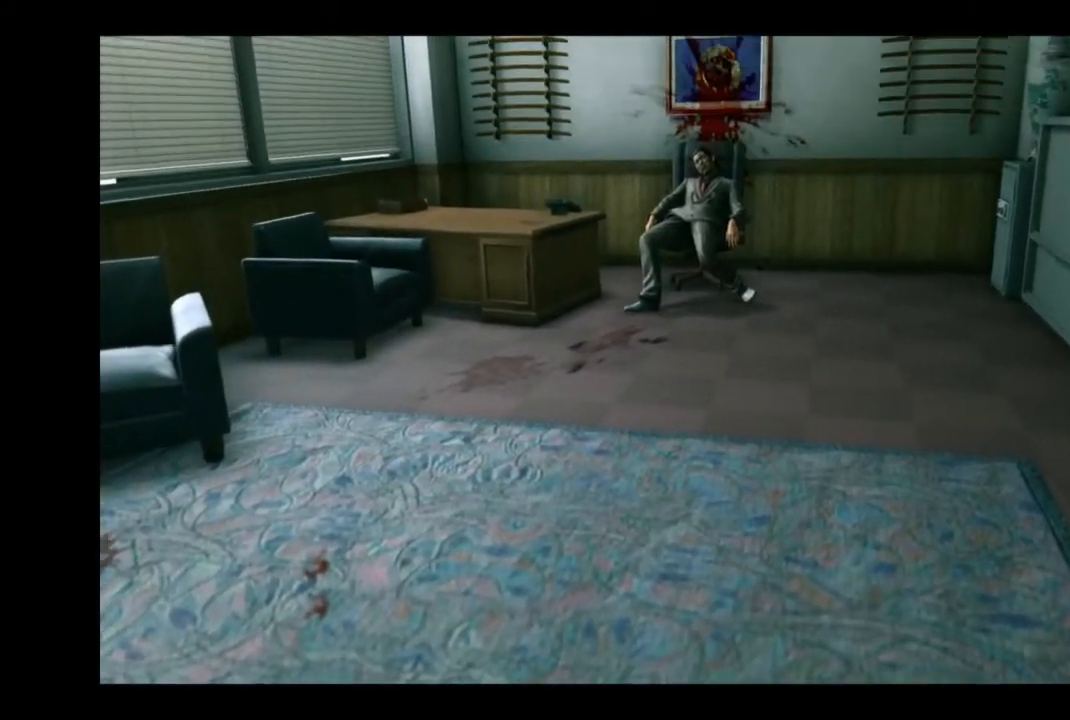
{"buttons": [], "left_stick": "right", "right_stick": "center", "events": [[84, "left_stick", "right"], [209, "left_stick", "center"], [501, "left_stick", "right"]]}
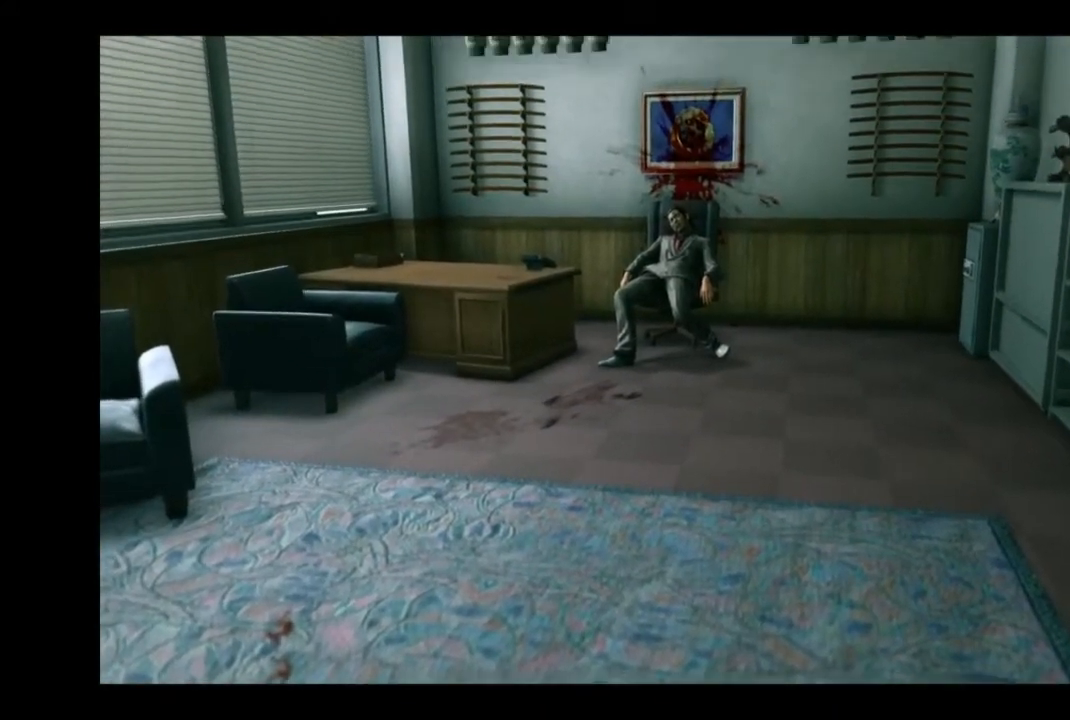
{"buttons": [], "left_stick": "down", "right_stick": "center", "events": [[208, "left_stick", "center"], [333, "left_stick", "down"]]}
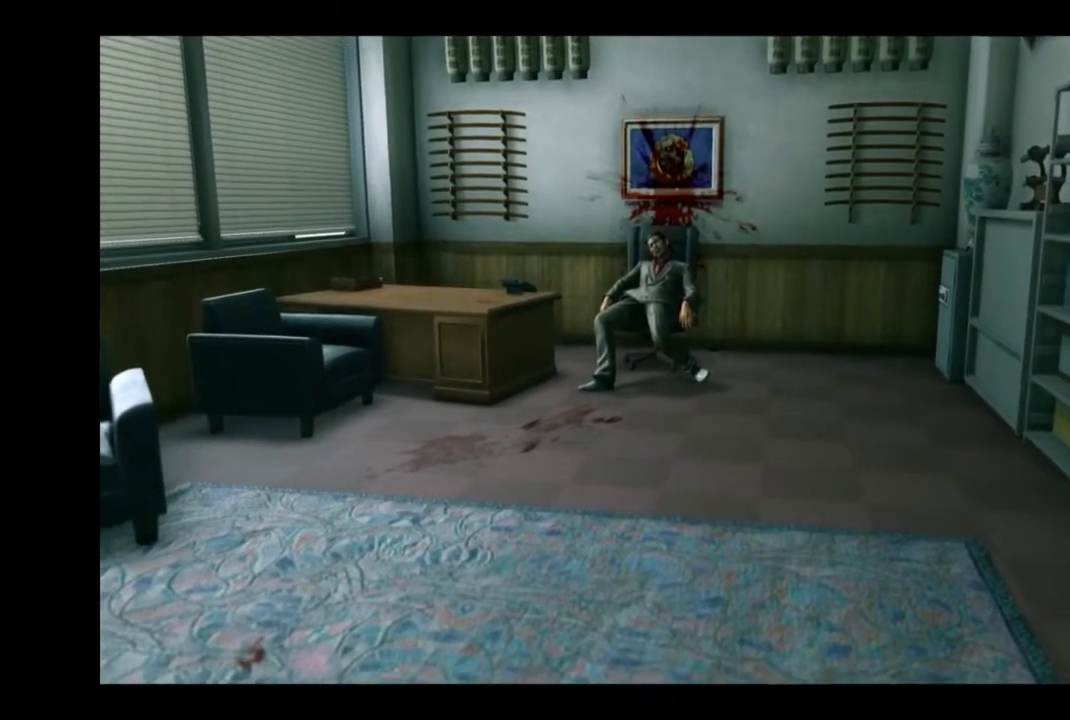
{"buttons": [], "left_stick": "down", "right_stick": "center", "events": []}
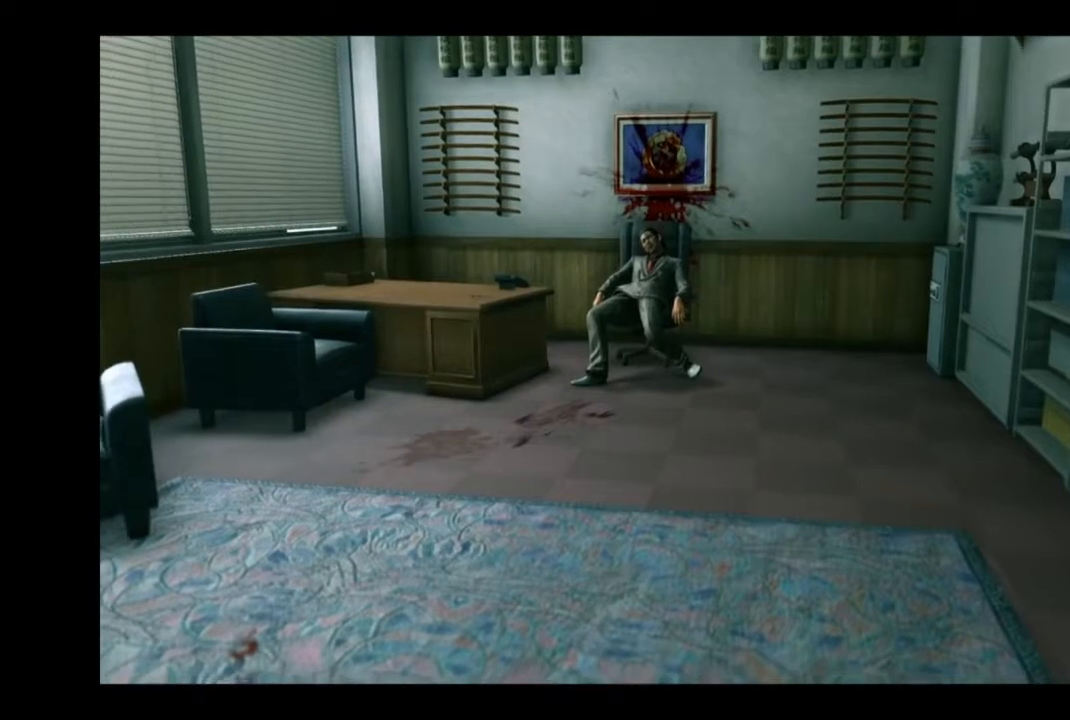
{"buttons": [], "left_stick": "center", "right_stick": "center", "events": [[42, "left_stick", "center"]]}